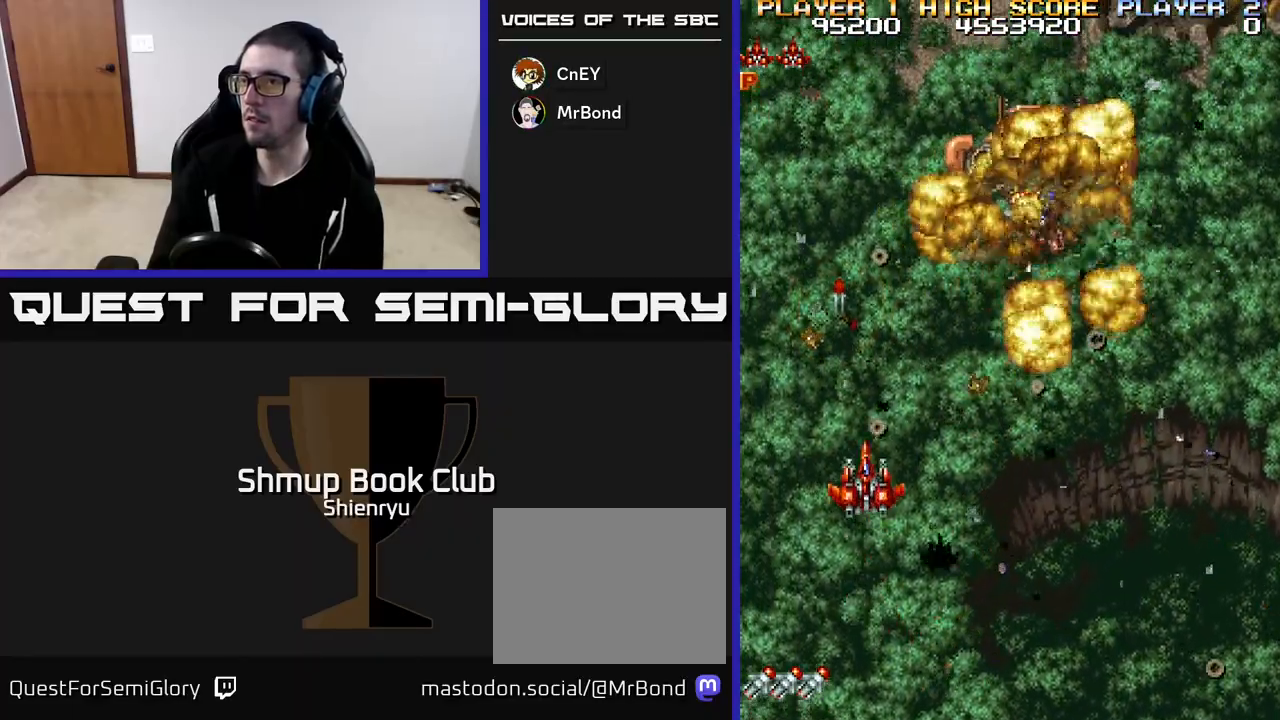
Gameplay with a controller (Xbox layout); each line is a JSON object with the inputs held at the frame after it. "events" lists button and stick changes between this image and that frame as [ms after this image, input, new state], when the widget could be followed in between. Not read: right_stick.
{"buttons": ["DPAD_DOWN", "DPAD_RIGHT"], "left_stick": "center", "events": [[333, "DPAD_UP", "up"], [383, "DPAD_DOWN", "down"], [383, "DPAD_RIGHT", "down"]]}
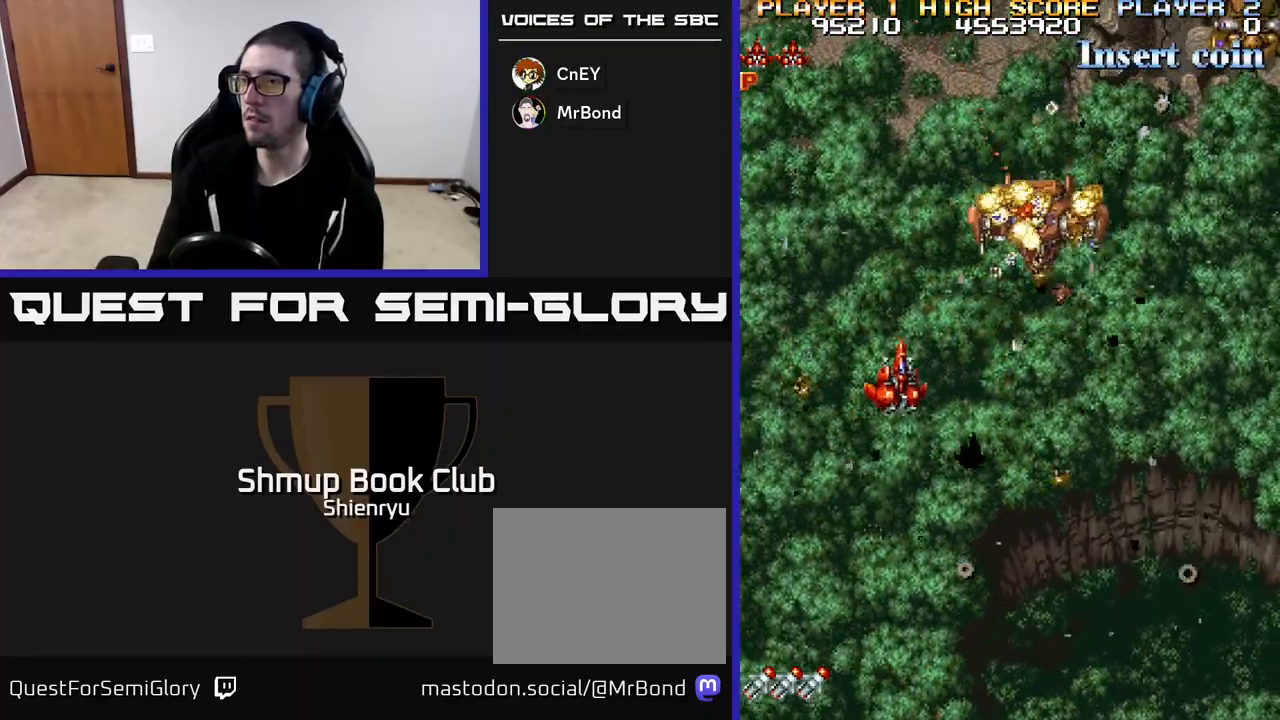
{"buttons": ["DPAD_UP"], "left_stick": "center", "events": [[267, "DPAD_DOWN", "up"], [433, "DPAD_RIGHT", "up"], [450, "DPAD_UP", "down"]]}
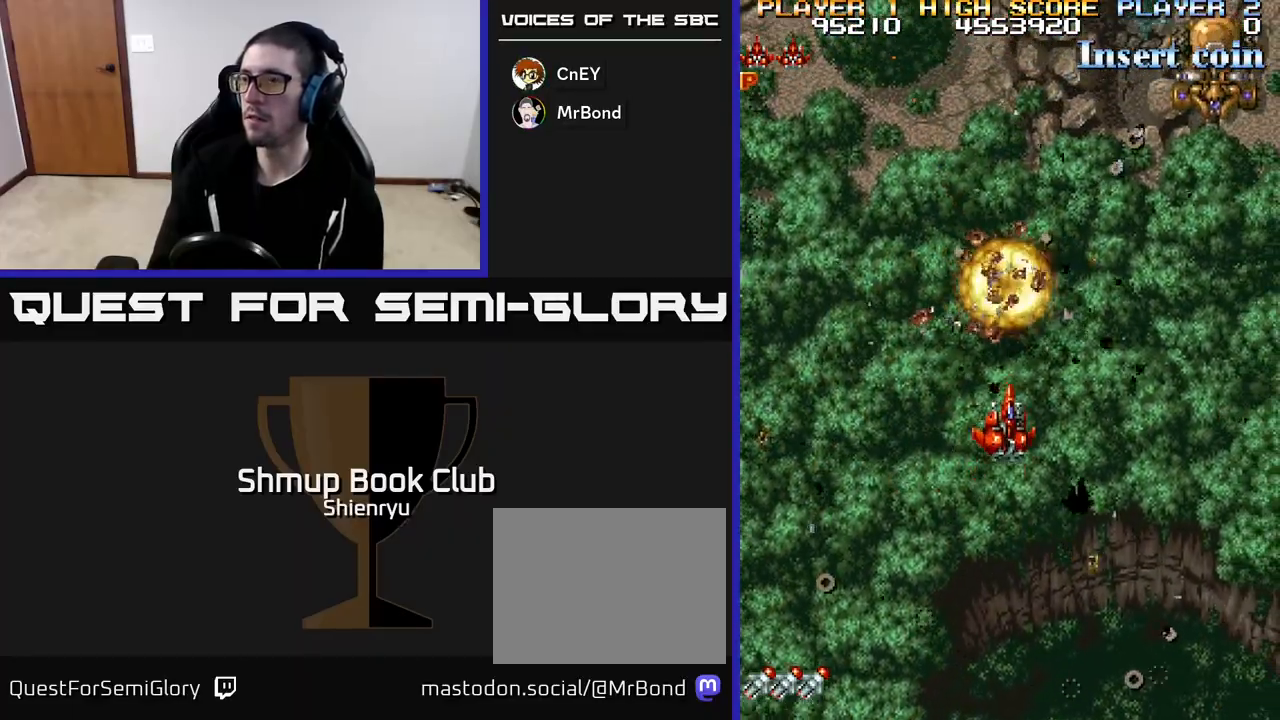
{"buttons": ["DPAD_DOWN", "DPAD_RIGHT"], "left_stick": "center", "events": [[250, "DPAD_UP", "up"], [300, "DPAD_DOWN", "down"], [500, "DPAD_RIGHT", "down"]]}
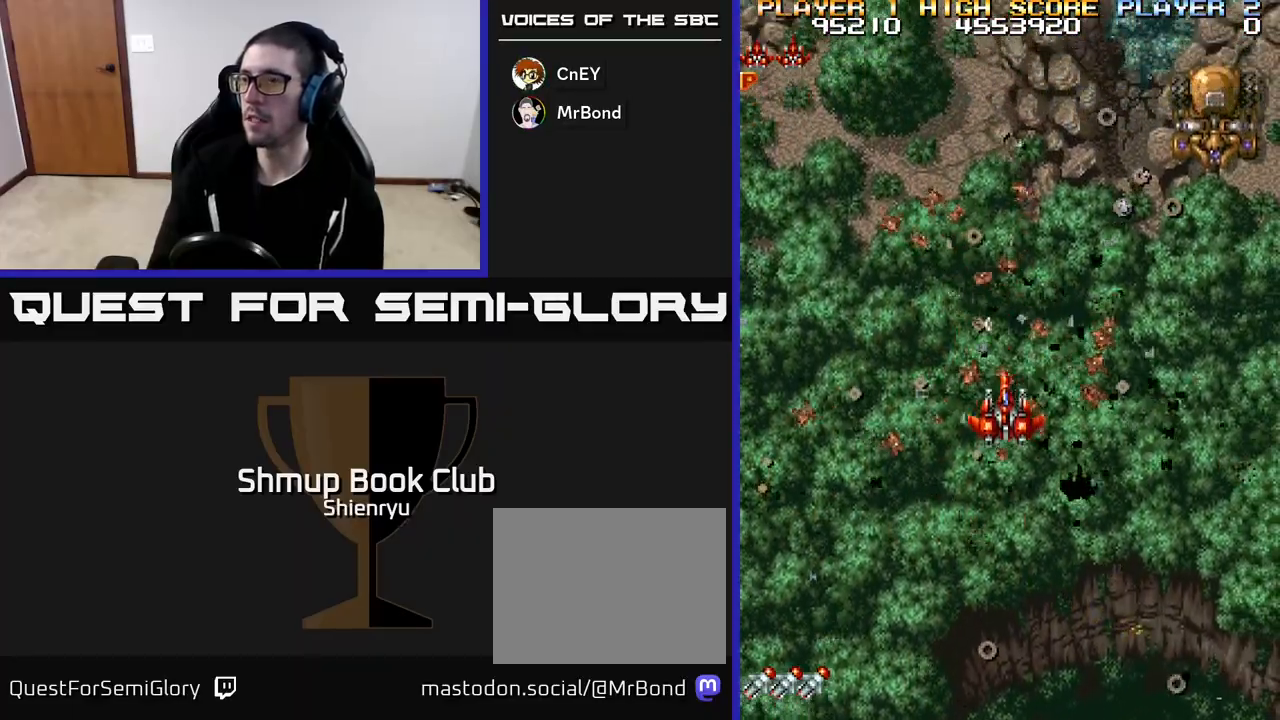
{"buttons": ["DPAD_LEFT"], "left_stick": "center", "events": [[233, "A", "down"], [350, "A", "up"], [350, "DPAD_RIGHT", "up"], [467, "DPAD_LEFT", "down"], [500, "DPAD_DOWN", "up"]]}
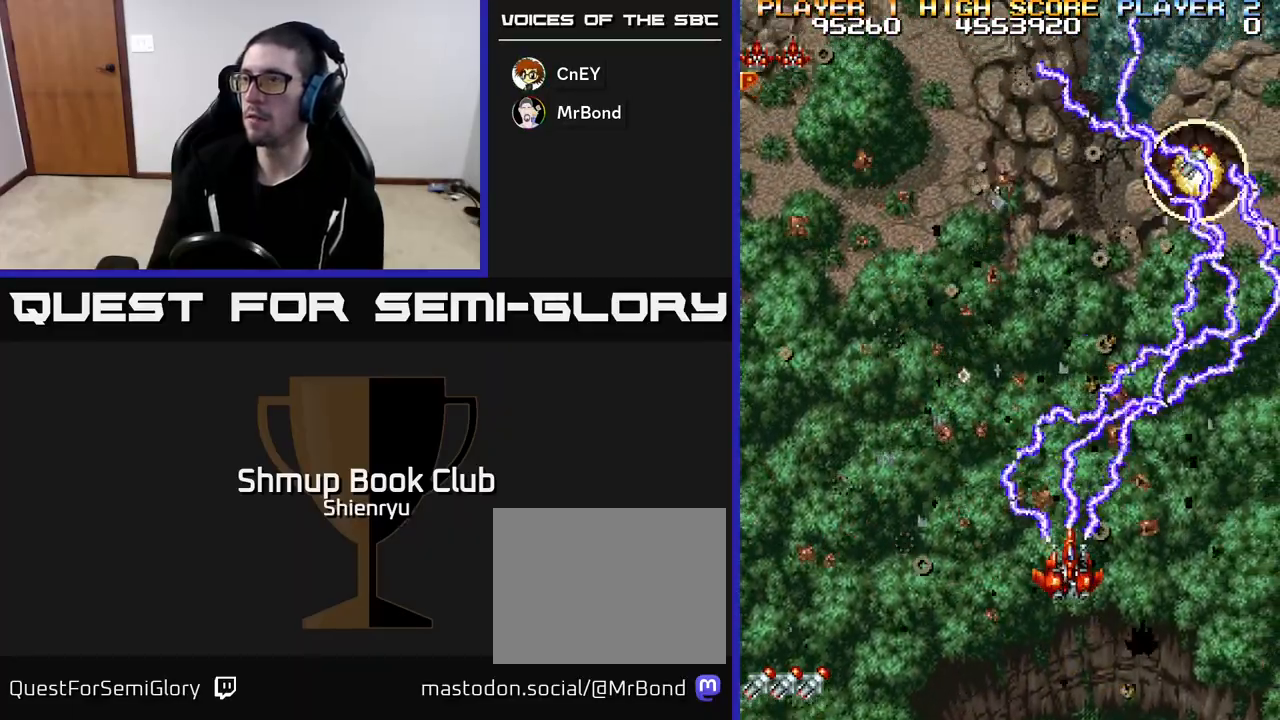
{"buttons": ["A", "DPAD_UP"], "left_stick": "center", "events": [[200, "DPAD_UP", "down"], [383, "DPAD_LEFT", "up"], [500, "A", "down"]]}
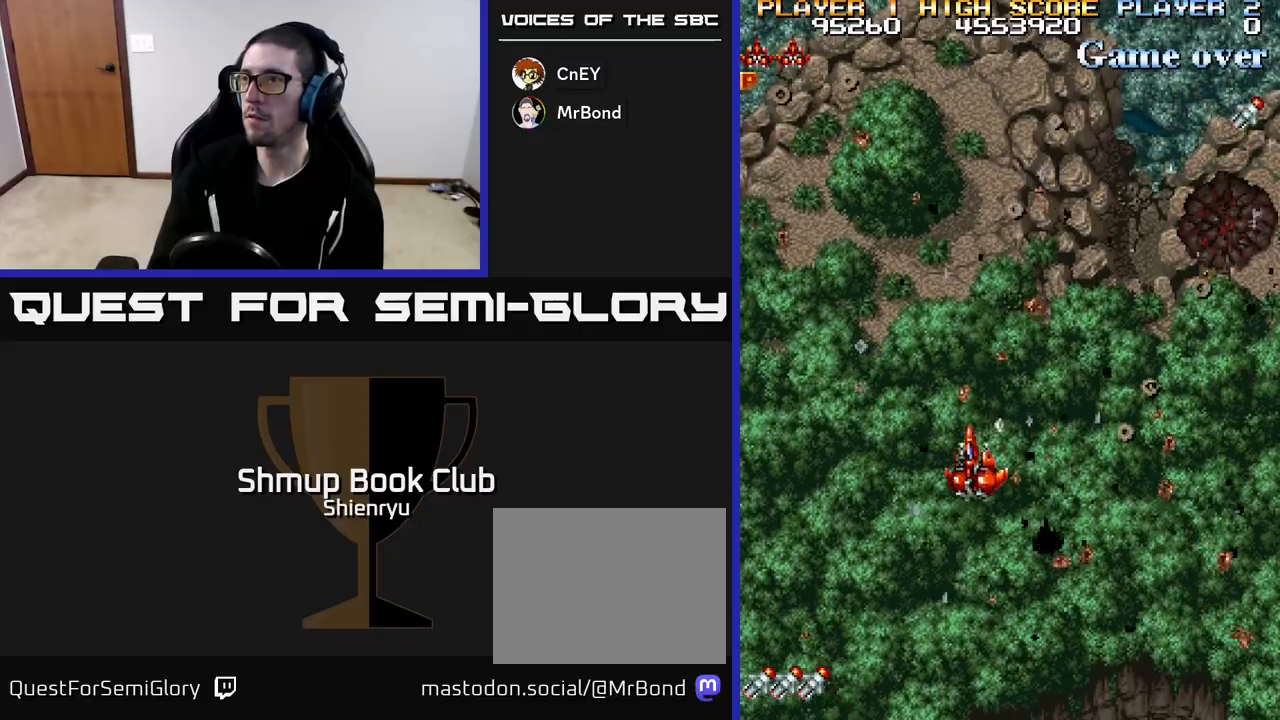
{"buttons": [], "left_stick": "center", "events": [[17, "DPAD_UP", "up"], [83, "DPAD_RIGHT", "down"], [117, "A", "up"], [133, "DPAD_DOWN", "down"], [167, "DPAD_RIGHT", "up"], [433, "DPAD_DOWN", "up"]]}
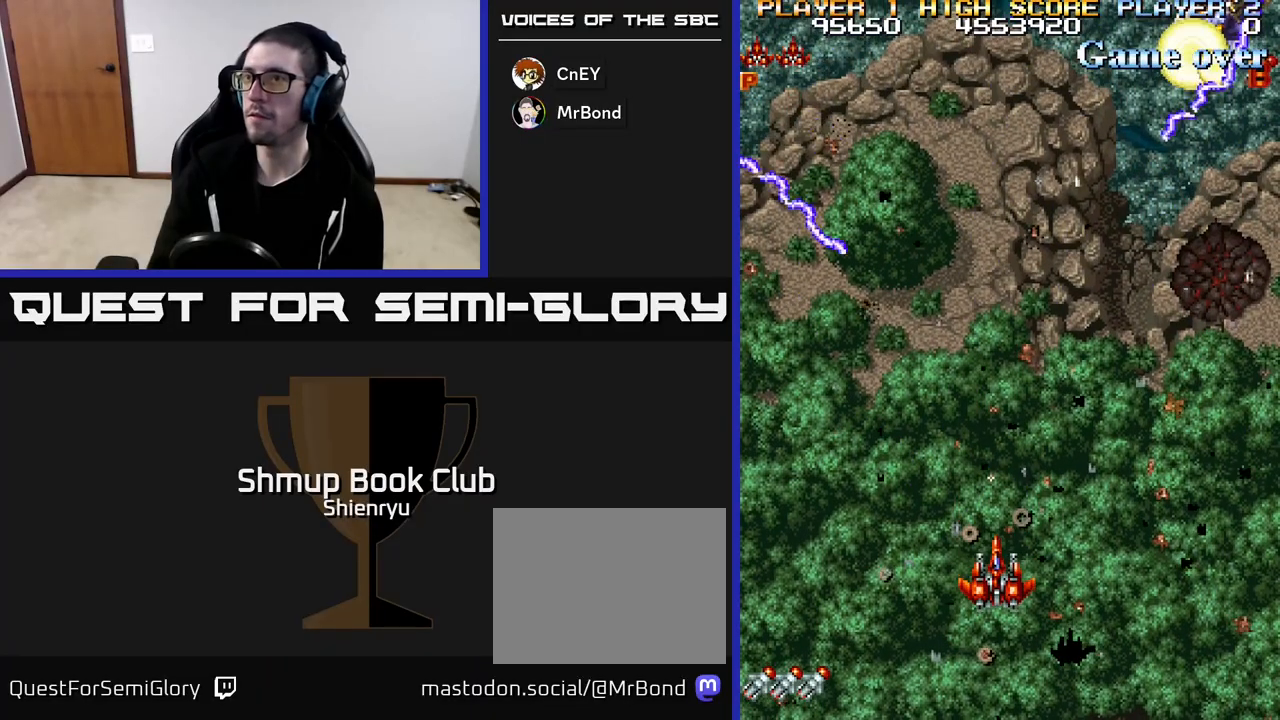
{"buttons": [], "left_stick": "center", "events": [[100, "A", "down"], [250, "A", "up"]]}
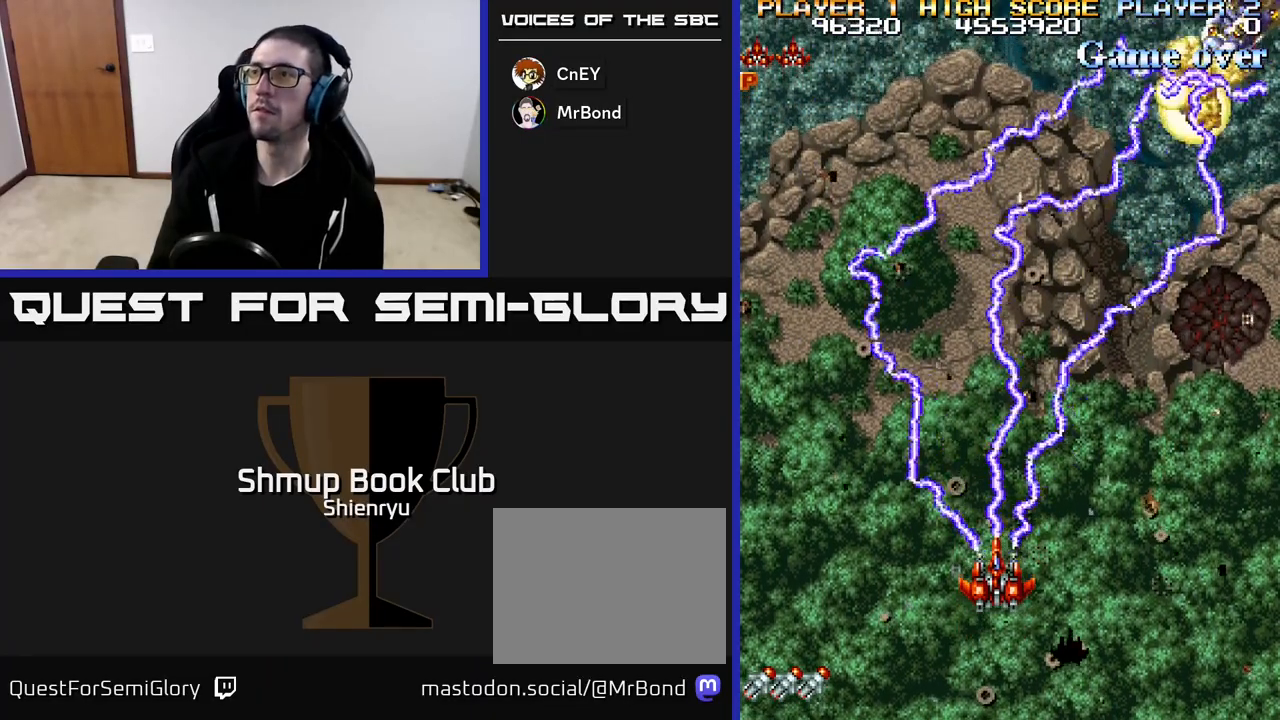
{"buttons": [], "left_stick": "center", "events": []}
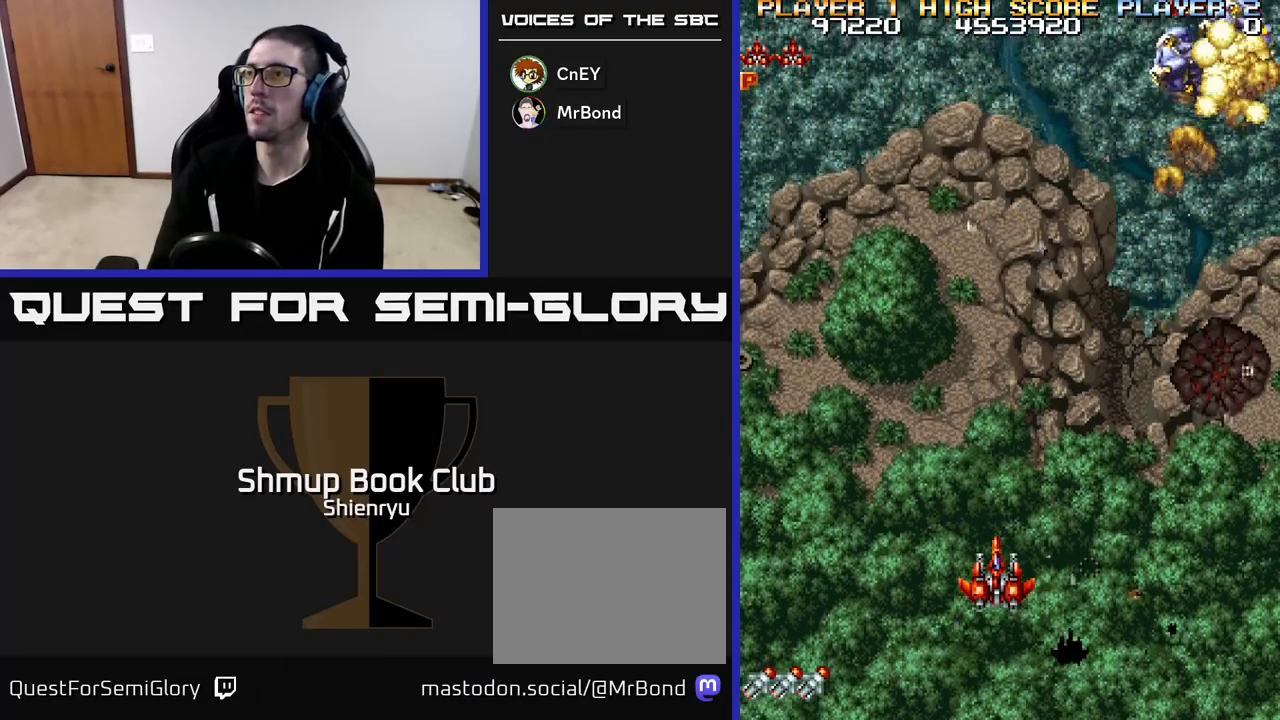
{"buttons": [], "left_stick": "center", "events": []}
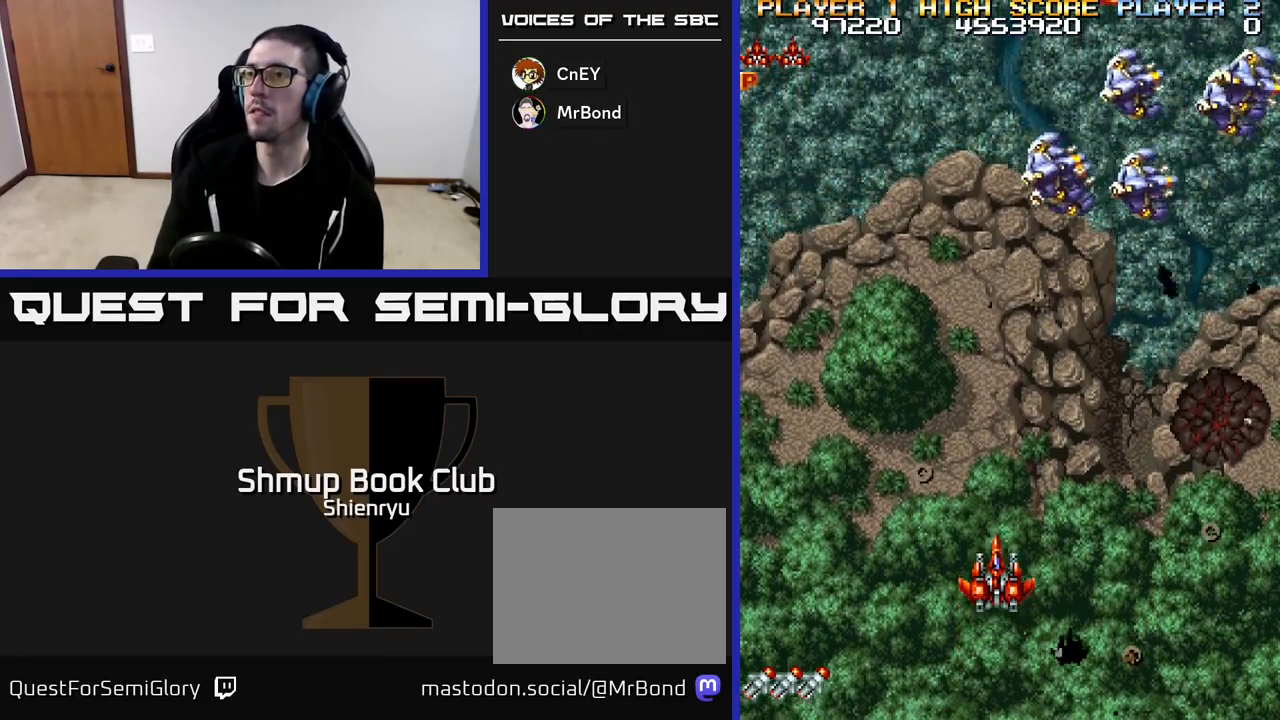
{"buttons": ["DPAD_RIGHT"], "left_stick": "center", "events": [[133, "DPAD_DOWN", "down"], [183, "A", "down"], [283, "A", "up"], [367, "DPAD_RIGHT", "down"], [433, "DPAD_DOWN", "up"]]}
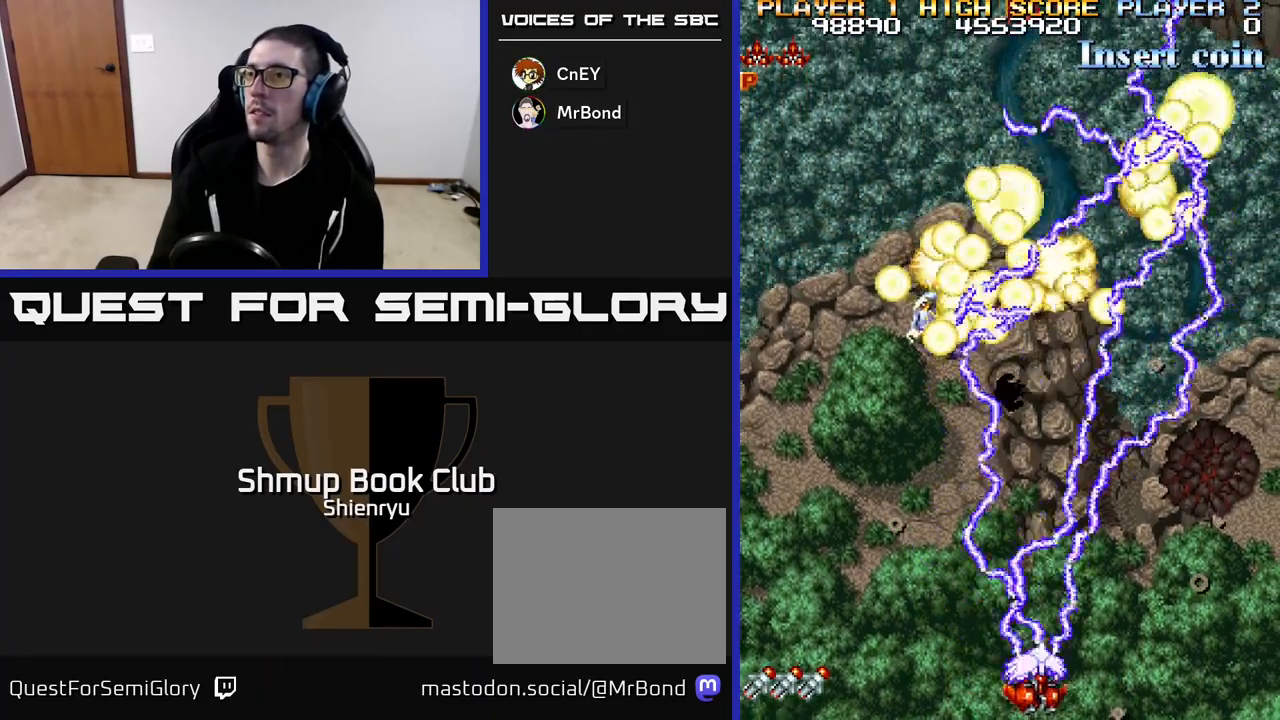
{"buttons": [], "left_stick": "center", "events": [[50, "DPAD_RIGHT", "up"]]}
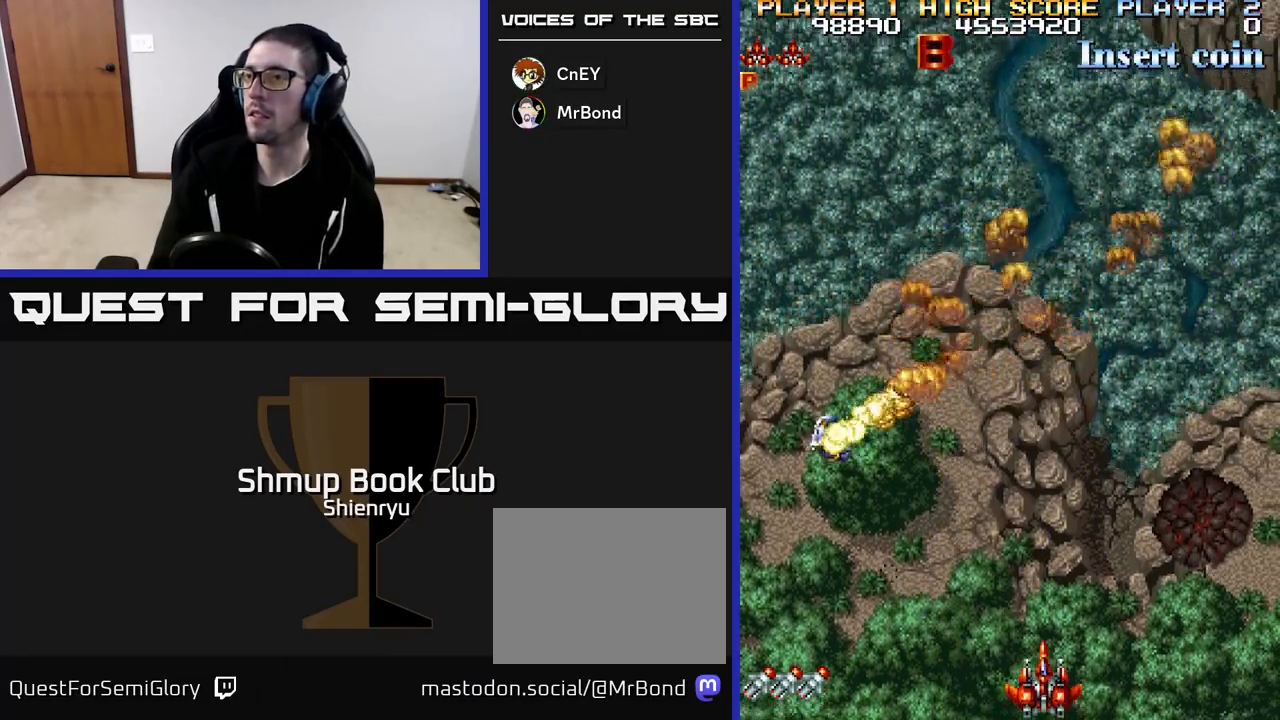
{"buttons": ["DPAD_LEFT"], "left_stick": "center", "events": [[50, "DPAD_RIGHT", "down"], [117, "DPAD_RIGHT", "up"], [150, "DPAD_UP", "down"], [183, "DPAD_LEFT", "down"], [433, "DPAD_UP", "up"]]}
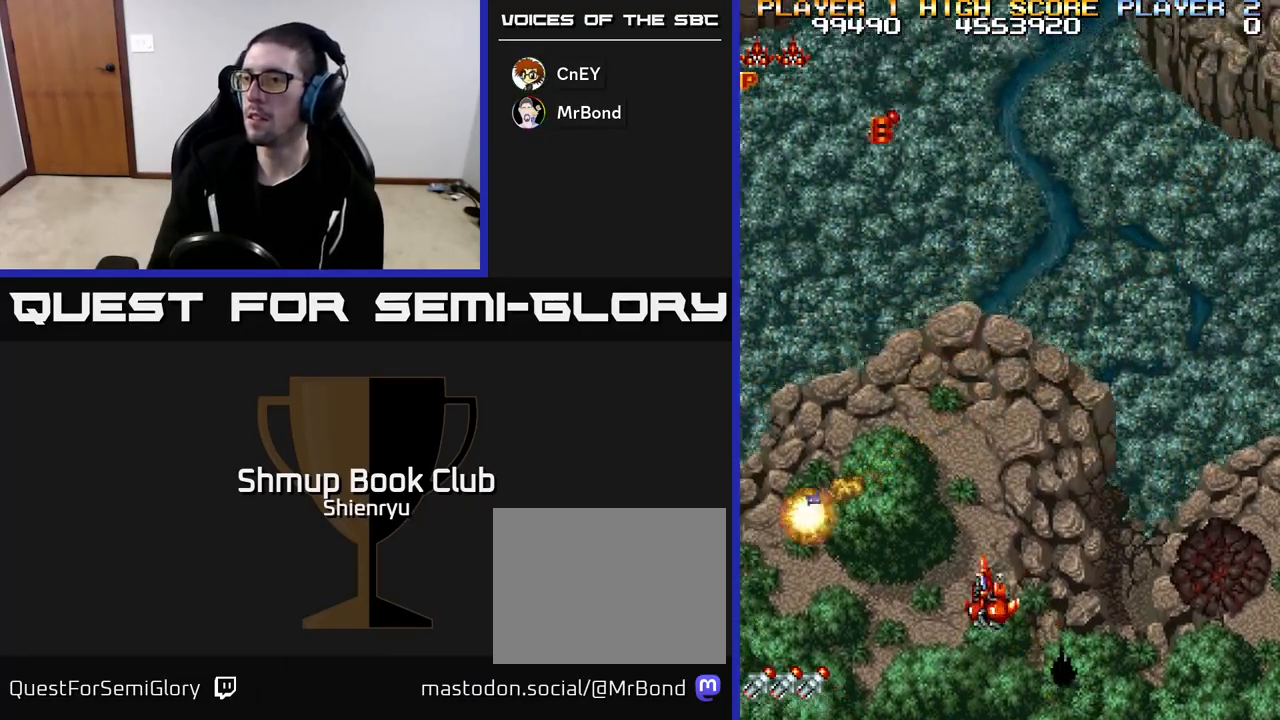
{"buttons": ["DPAD_UP"], "left_stick": "center", "events": [[317, "DPAD_UP", "down"], [383, "A", "down"], [400, "DPAD_LEFT", "up"], [467, "A", "up"]]}
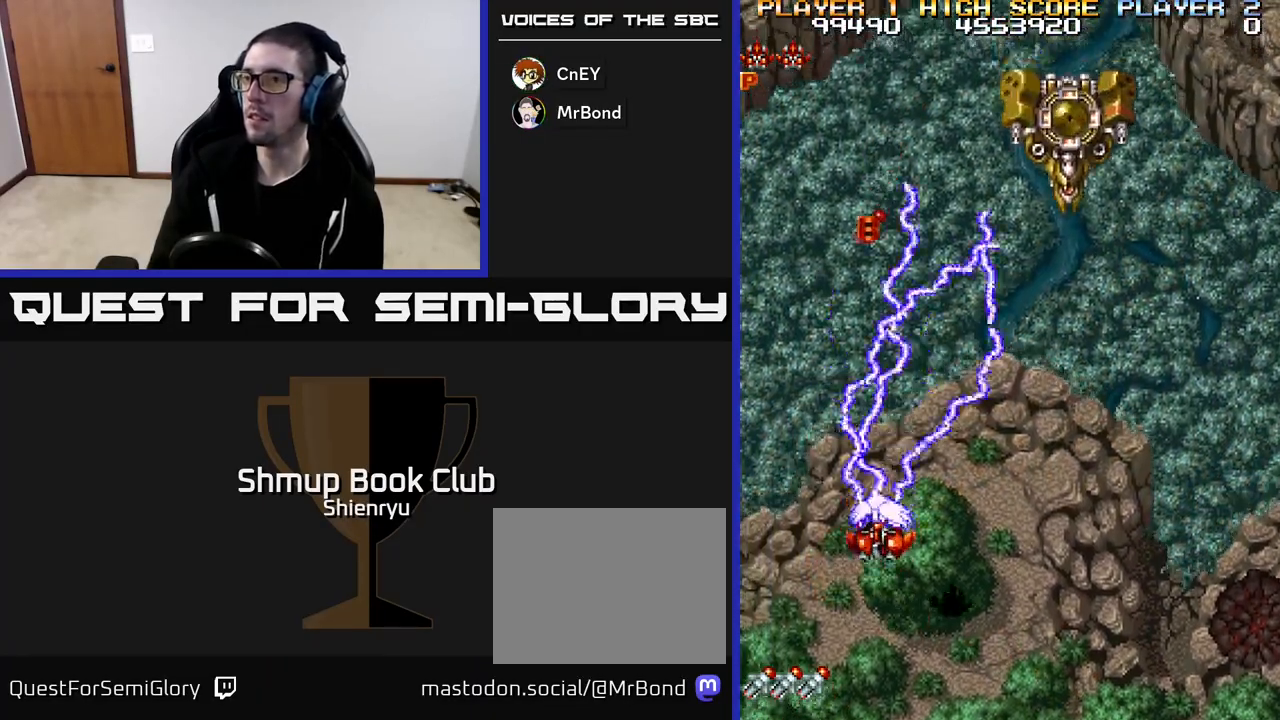
{"buttons": ["DPAD_UP", "DPAD_LEFT"], "left_stick": "center", "events": [[433, "DPAD_LEFT", "down"]]}
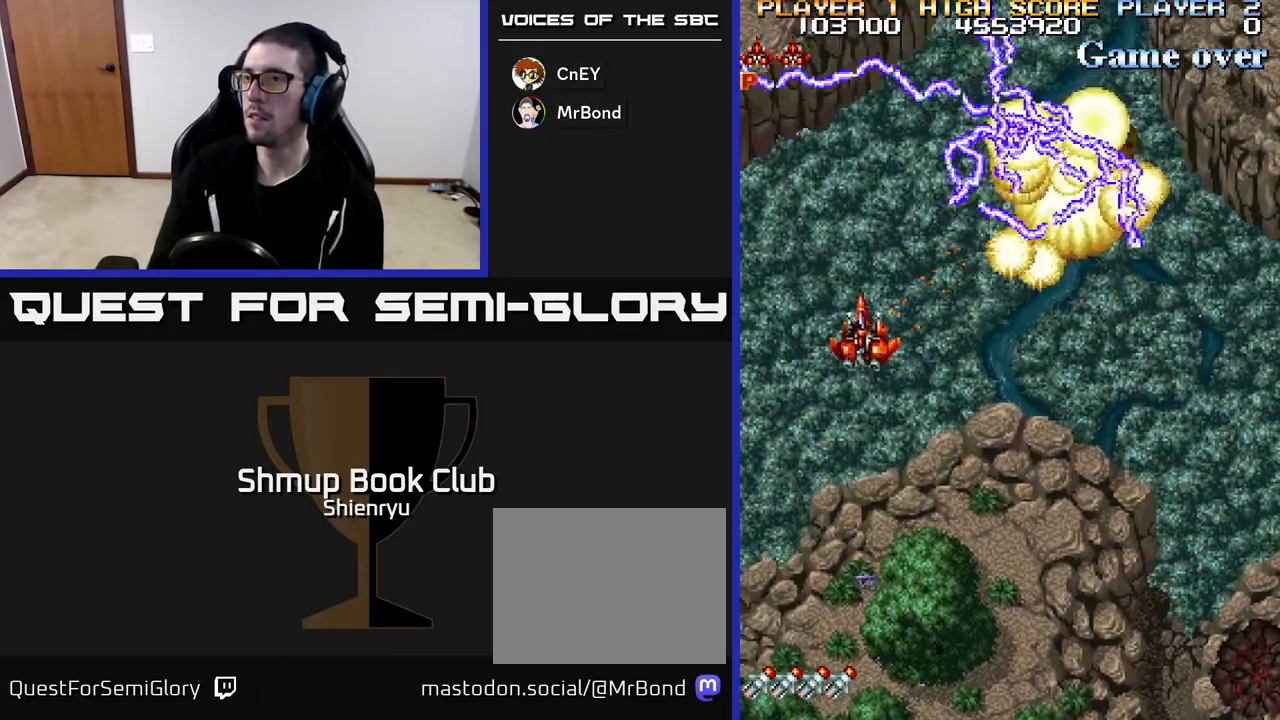
{"buttons": ["DPAD_DOWN", "DPAD_RIGHT"], "left_stick": "center", "events": [[17, "DPAD_UP", "up"], [50, "DPAD_LEFT", "up"], [83, "DPAD_DOWN", "down"], [117, "DPAD_RIGHT", "down"], [217, "DPAD_RIGHT", "up"], [467, "DPAD_RIGHT", "down"]]}
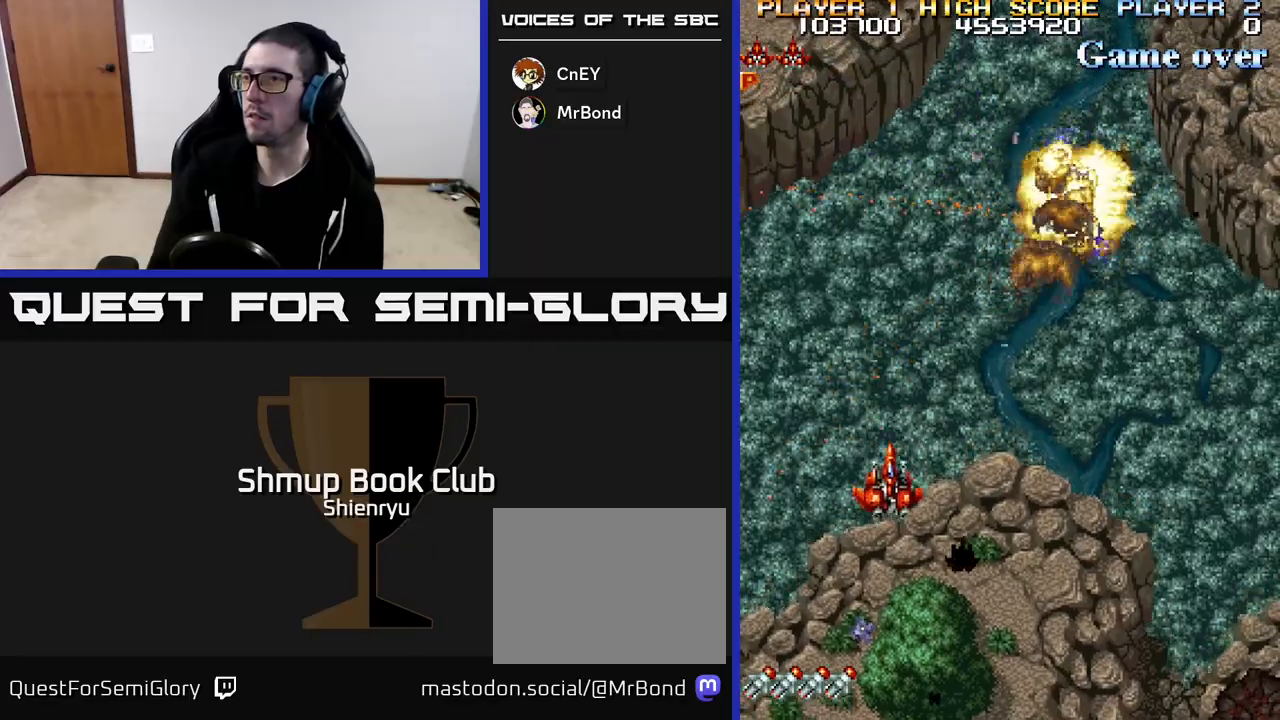
{"buttons": ["DPAD_UP", "DPAD_RIGHT"], "left_stick": "center", "events": [[133, "DPAD_DOWN", "up"], [283, "DPAD_UP", "down"]]}
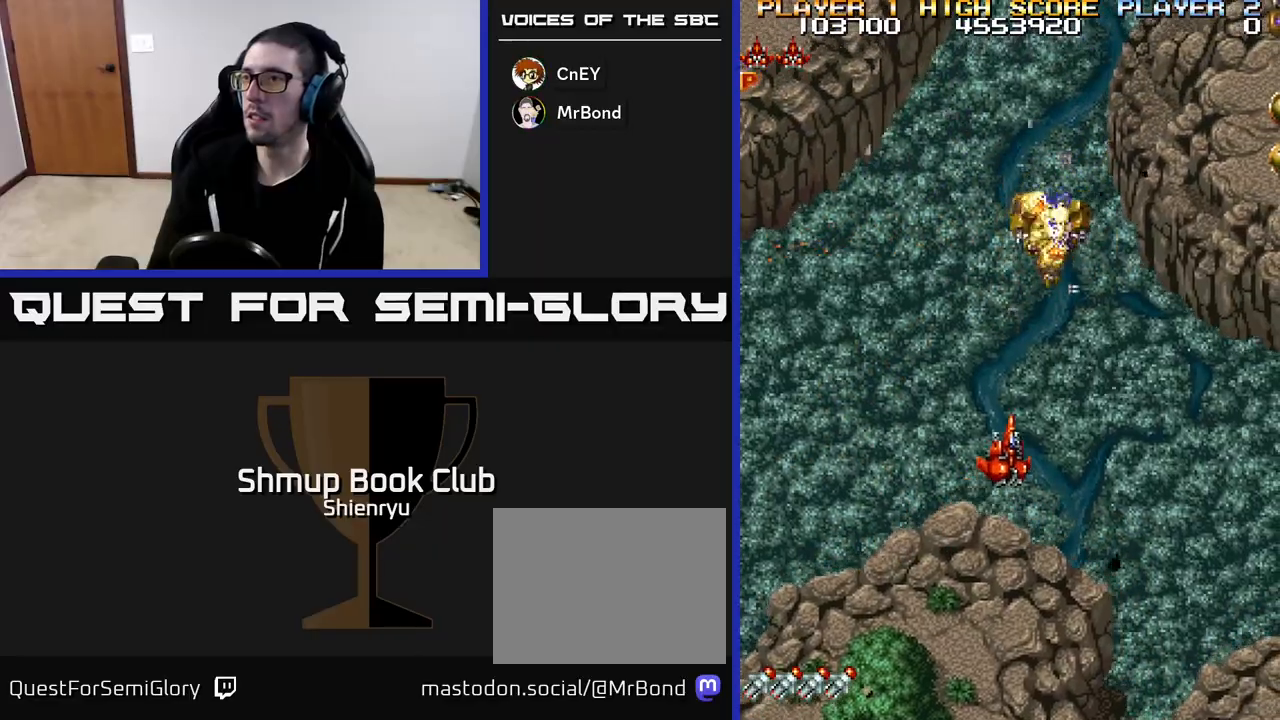
{"buttons": ["DPAD_RIGHT"], "left_stick": "center", "events": [[383, "A", "down"], [450, "A", "up"], [467, "DPAD_UP", "up"]]}
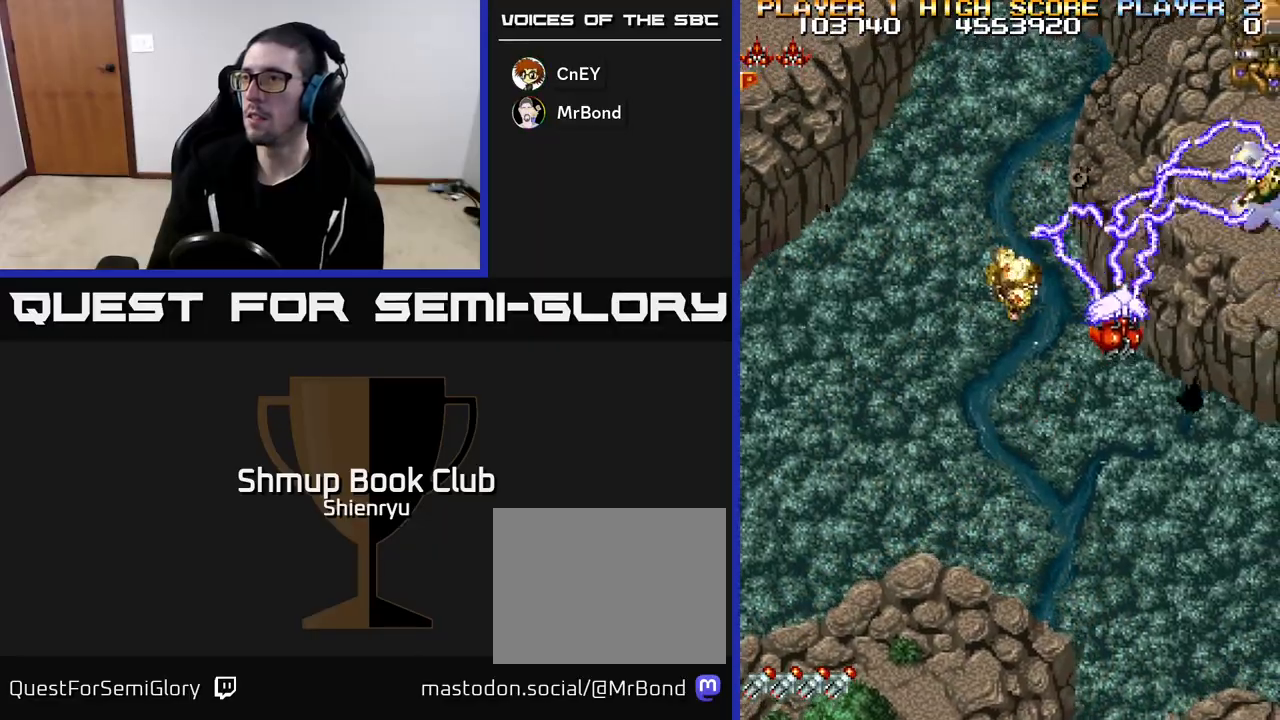
{"buttons": ["DPAD_LEFT"], "left_stick": "center", "events": [[33, "DPAD_DOWN", "down"], [33, "DPAD_RIGHT", "up"], [133, "DPAD_LEFT", "down"], [217, "DPAD_DOWN", "up"]]}
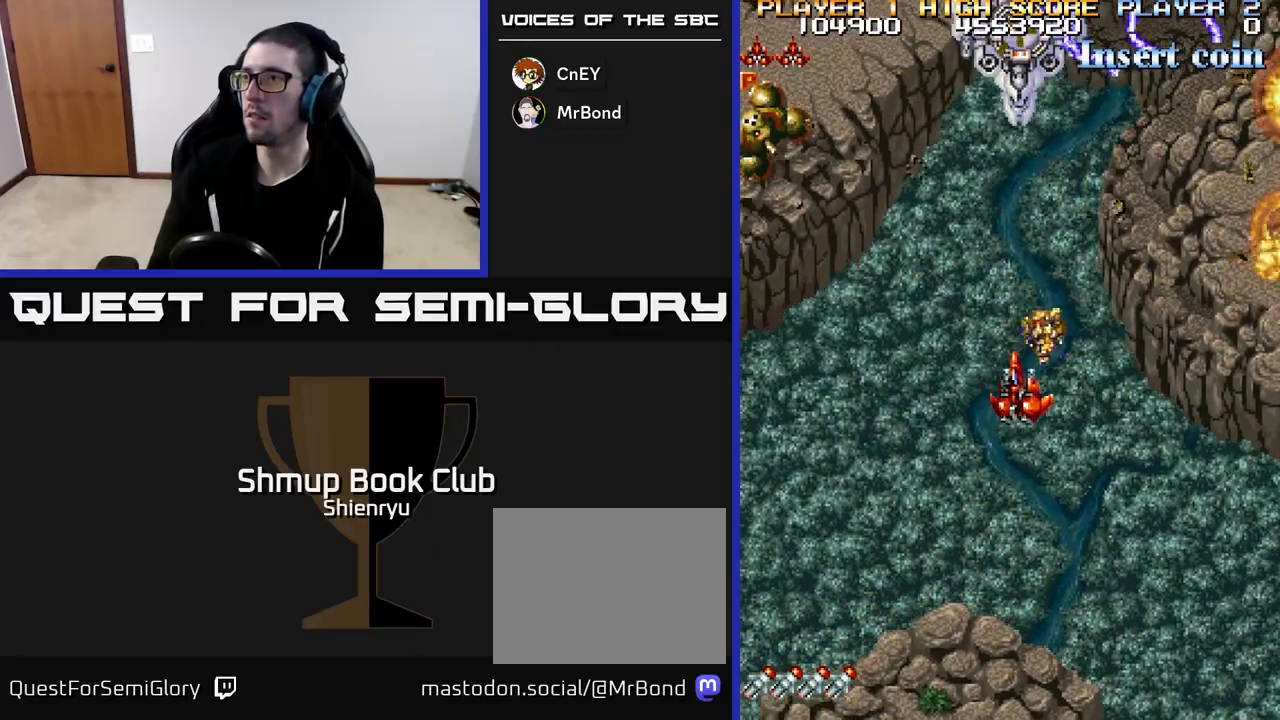
{"buttons": ["DPAD_DOWN", "DPAD_RIGHT"], "left_stick": "center", "events": [[33, "DPAD_UP", "down"], [83, "DPAD_LEFT", "up"], [150, "DPAD_RIGHT", "down"], [183, "DPAD_UP", "up"], [200, "A", "down"], [250, "DPAD_DOWN", "down"], [300, "DPAD_RIGHT", "up"], [317, "A", "up"], [500, "DPAD_RIGHT", "down"]]}
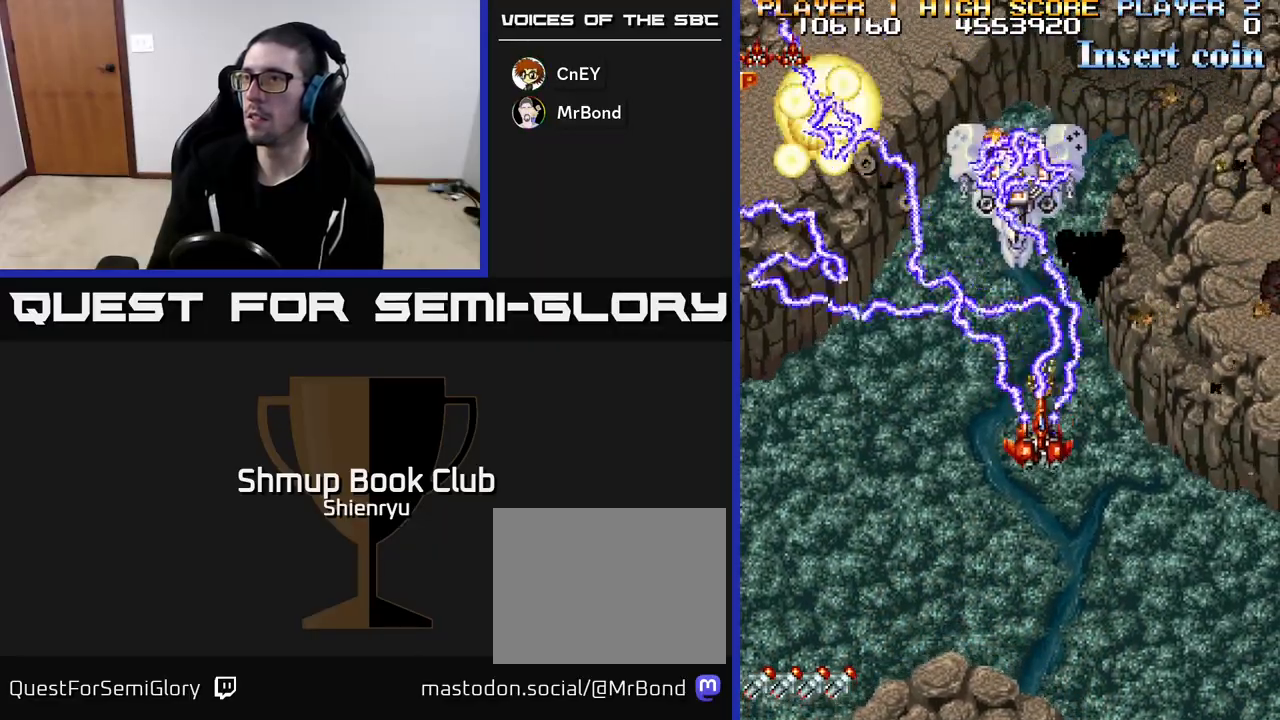
{"buttons": ["DPAD_UP", "DPAD_RIGHT"], "left_stick": "center", "events": [[67, "DPAD_DOWN", "up"], [433, "DPAD_UP", "down"]]}
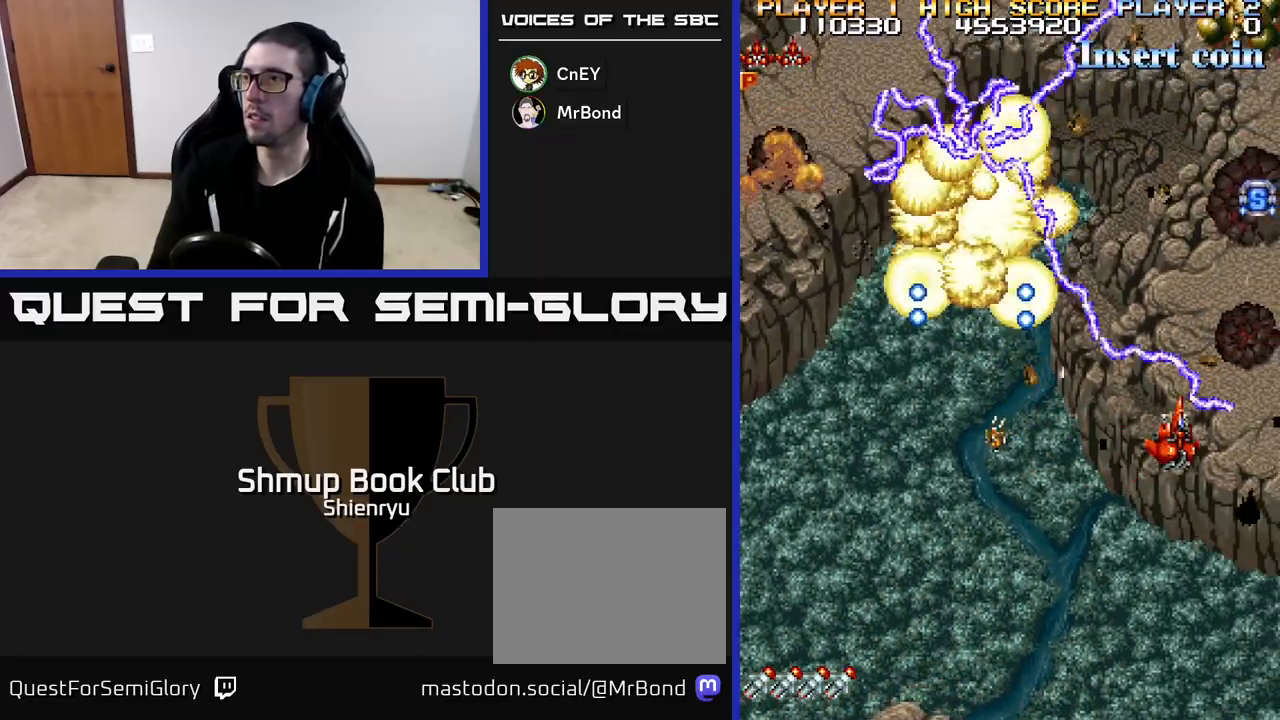
{"buttons": ["DPAD_UP"], "left_stick": "center", "events": [[283, "DPAD_RIGHT", "up"]]}
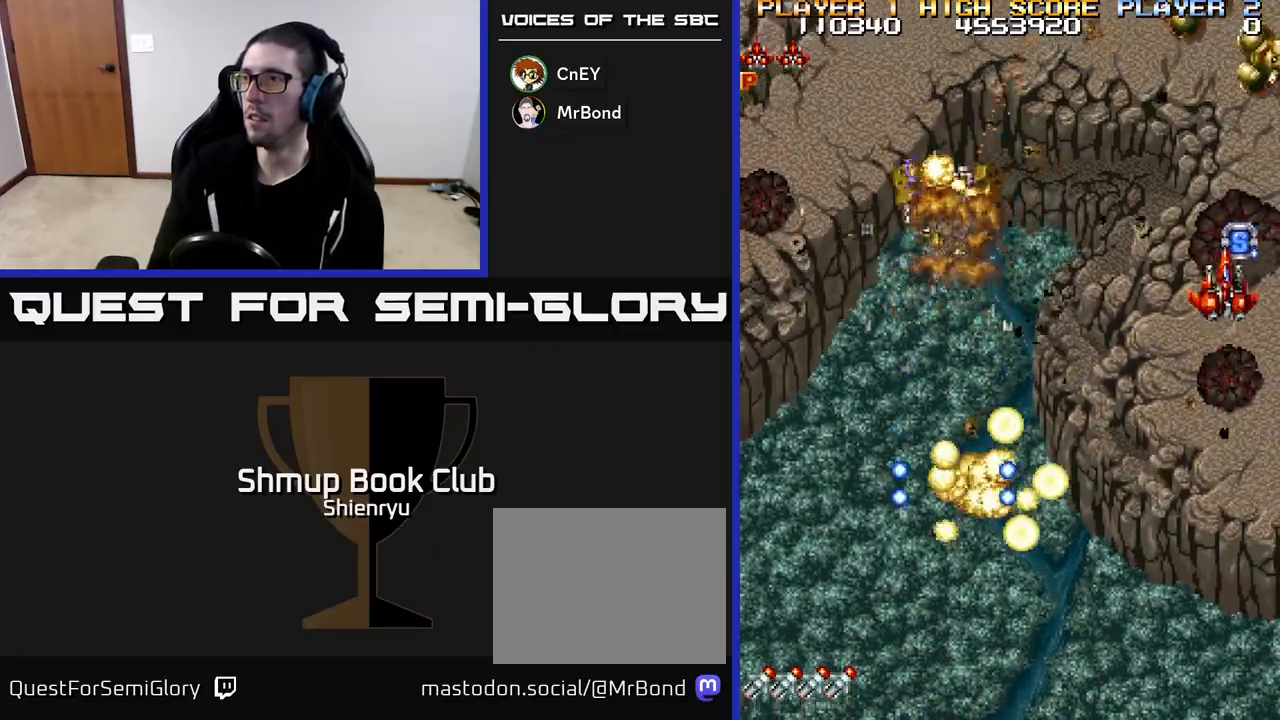
{"buttons": ["DPAD_DOWN"], "left_stick": "center", "events": [[50, "DPAD_LEFT", "down"], [50, "DPAD_UP", "up"], [117, "DPAD_DOWN", "down"], [183, "A", "down"], [333, "A", "up"], [467, "DPAD_LEFT", "up"]]}
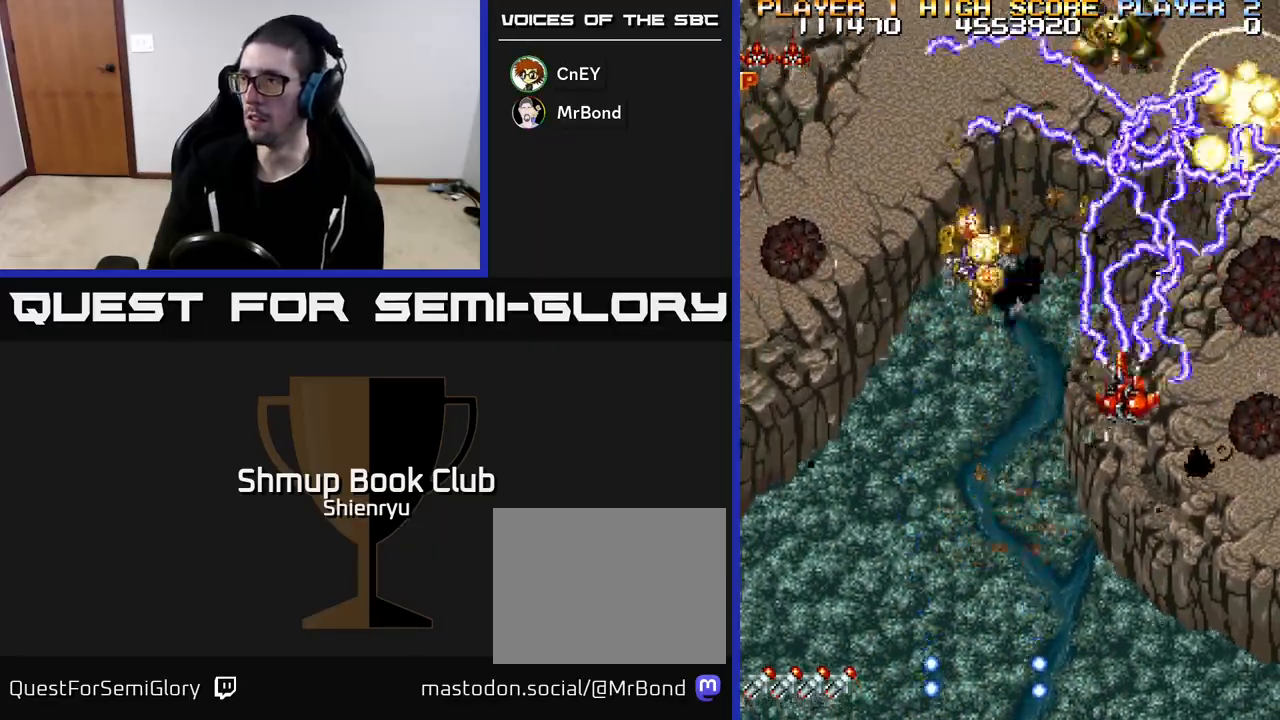
{"buttons": ["DPAD_LEFT"], "left_stick": "center", "events": [[133, "DPAD_DOWN", "up"], [133, "DPAD_LEFT", "down"], [300, "DPAD_DOWN", "down"], [333, "DPAD_LEFT", "up"], [450, "DPAD_LEFT", "down"], [467, "DPAD_DOWN", "up"]]}
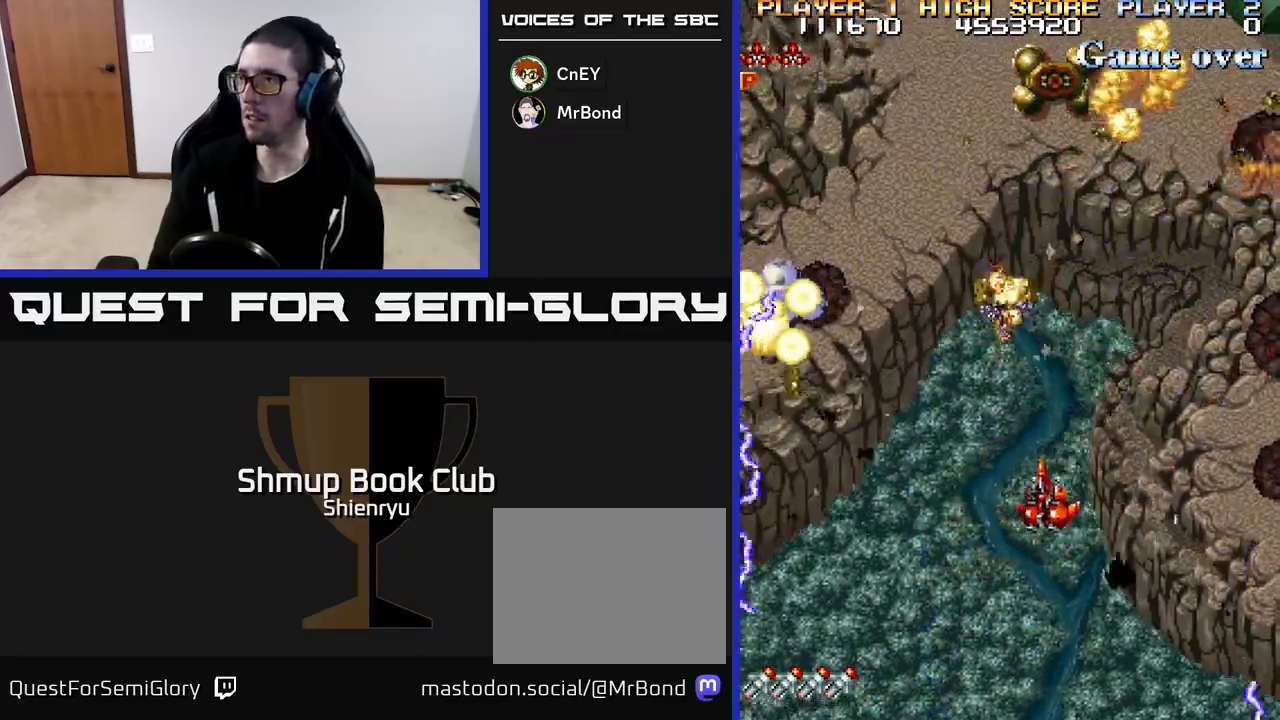
{"buttons": ["DPAD_DOWN", "DPAD_LEFT"], "left_stick": "center", "events": [[50, "DPAD_UP", "down"], [100, "DPAD_LEFT", "up"], [283, "A", "down"], [317, "DPAD_UP", "up"], [350, "DPAD_DOWN", "down"], [383, "A", "up"], [467, "DPAD_LEFT", "down"]]}
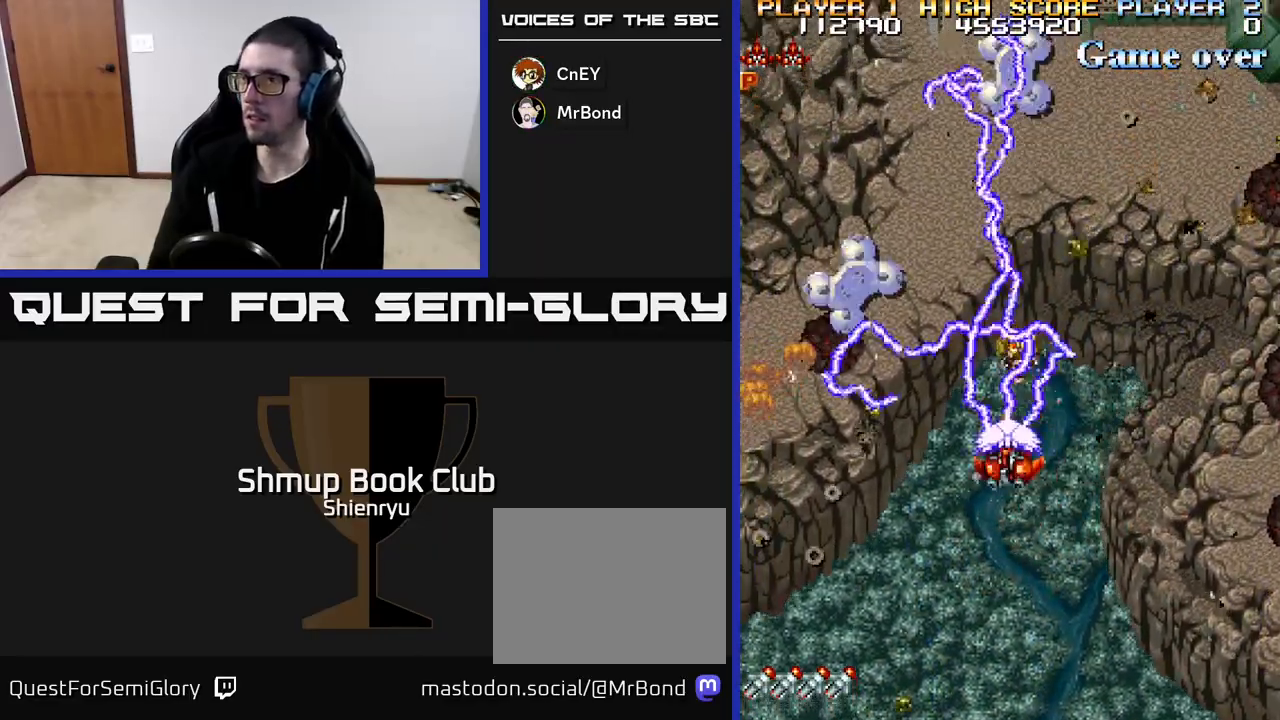
{"buttons": ["DPAD_DOWN"], "left_stick": "center", "events": [[283, "DPAD_DOWN", "up"], [450, "DPAD_DOWN", "down"], [483, "DPAD_LEFT", "up"]]}
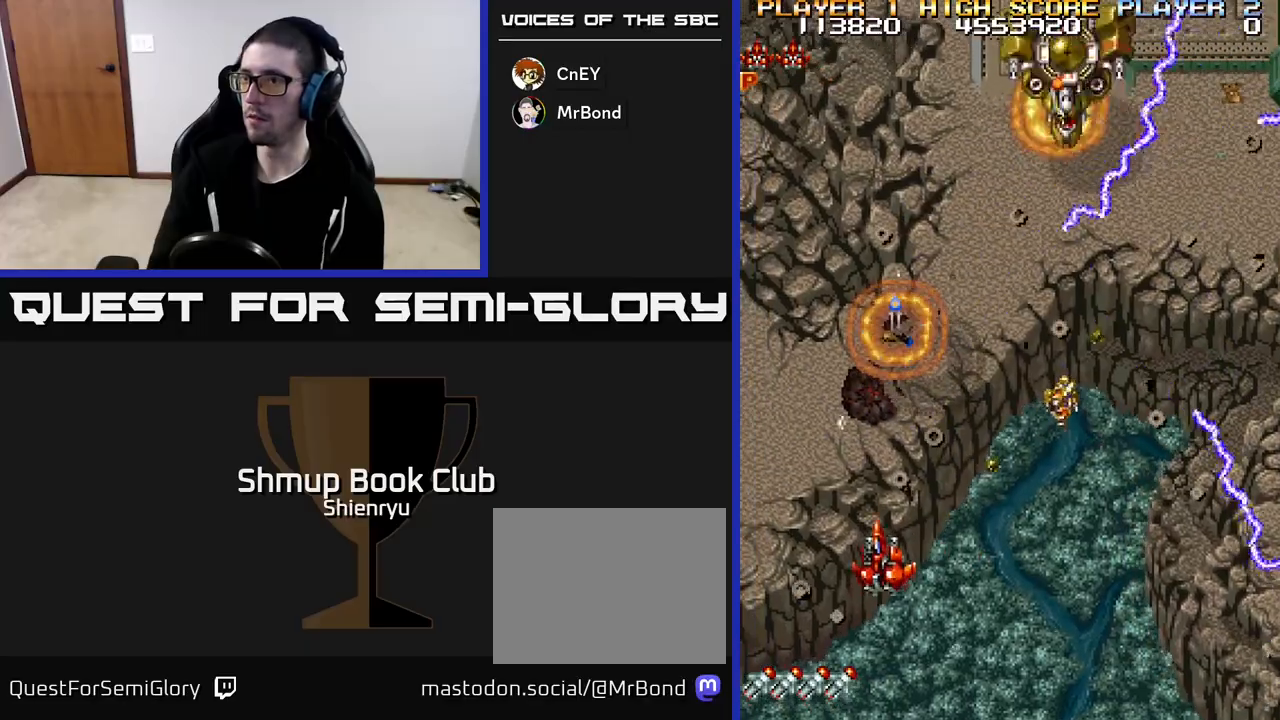
{"buttons": ["A", "DPAD_UP", "DPAD_RIGHT"], "left_stick": "center", "events": [[100, "DPAD_LEFT", "down"], [133, "DPAD_DOWN", "up"], [283, "DPAD_UP", "down"], [383, "DPAD_LEFT", "up"], [433, "DPAD_RIGHT", "down"], [450, "A", "down"]]}
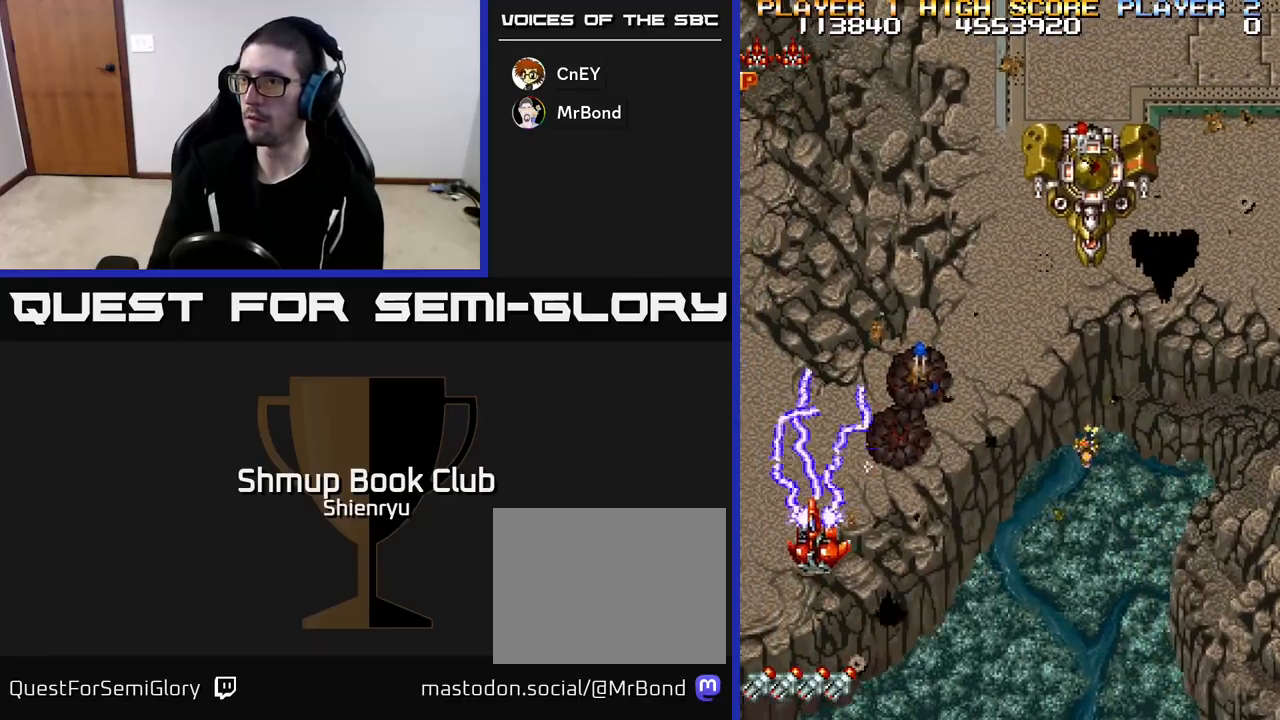
{"buttons": ["DPAD_LEFT"], "left_stick": "center", "events": [[83, "A", "up"], [333, "DPAD_RIGHT", "up"], [400, "DPAD_LEFT", "down"], [417, "DPAD_UP", "up"]]}
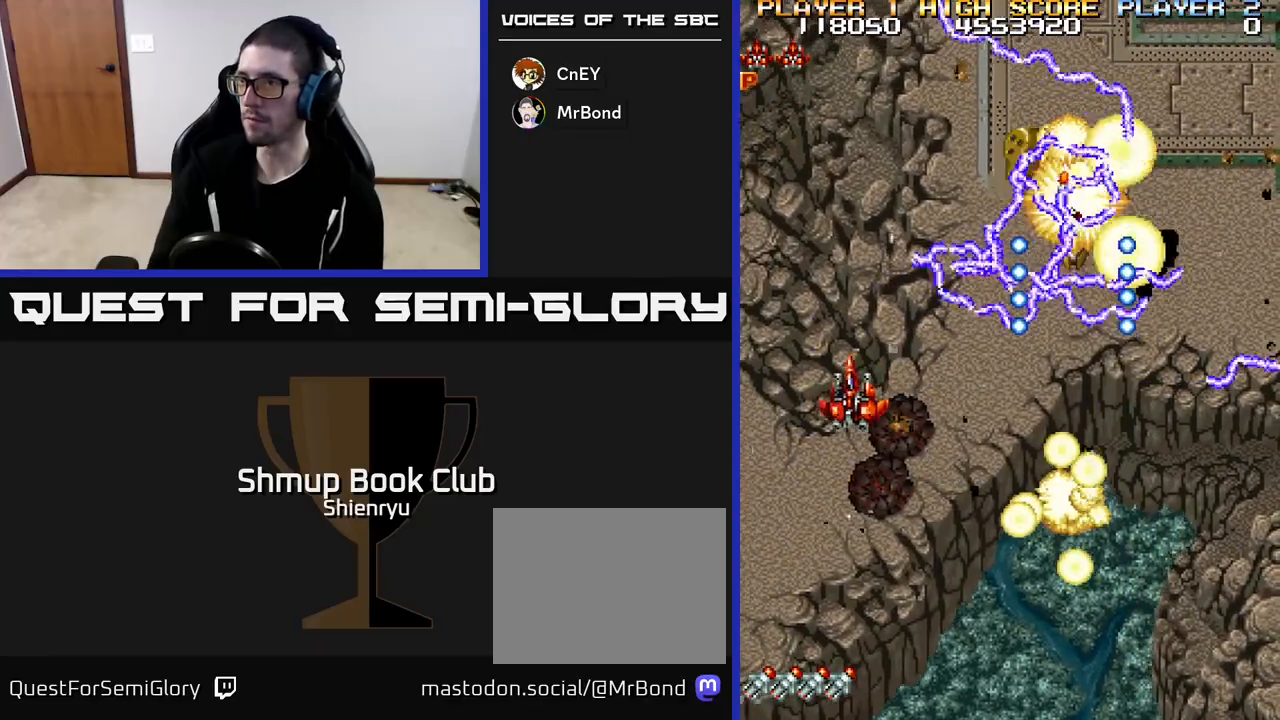
{"buttons": ["DPAD_RIGHT"], "left_stick": "center", "events": [[50, "DPAD_UP", "down"], [100, "DPAD_LEFT", "up"], [150, "DPAD_RIGHT", "down"], [350, "DPAD_UP", "up"]]}
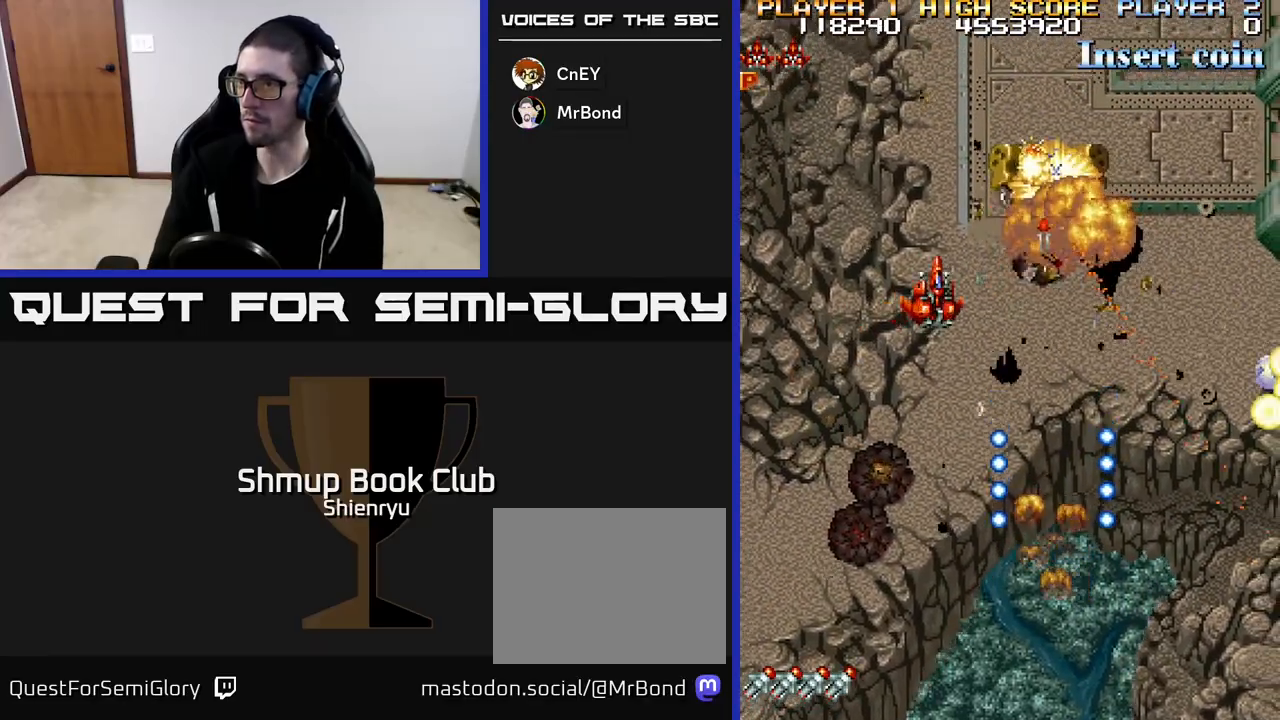
{"buttons": ["A", "DPAD_DOWN", "DPAD_RIGHT"], "left_stick": "center", "events": [[300, "DPAD_DOWN", "down"], [500, "A", "down"]]}
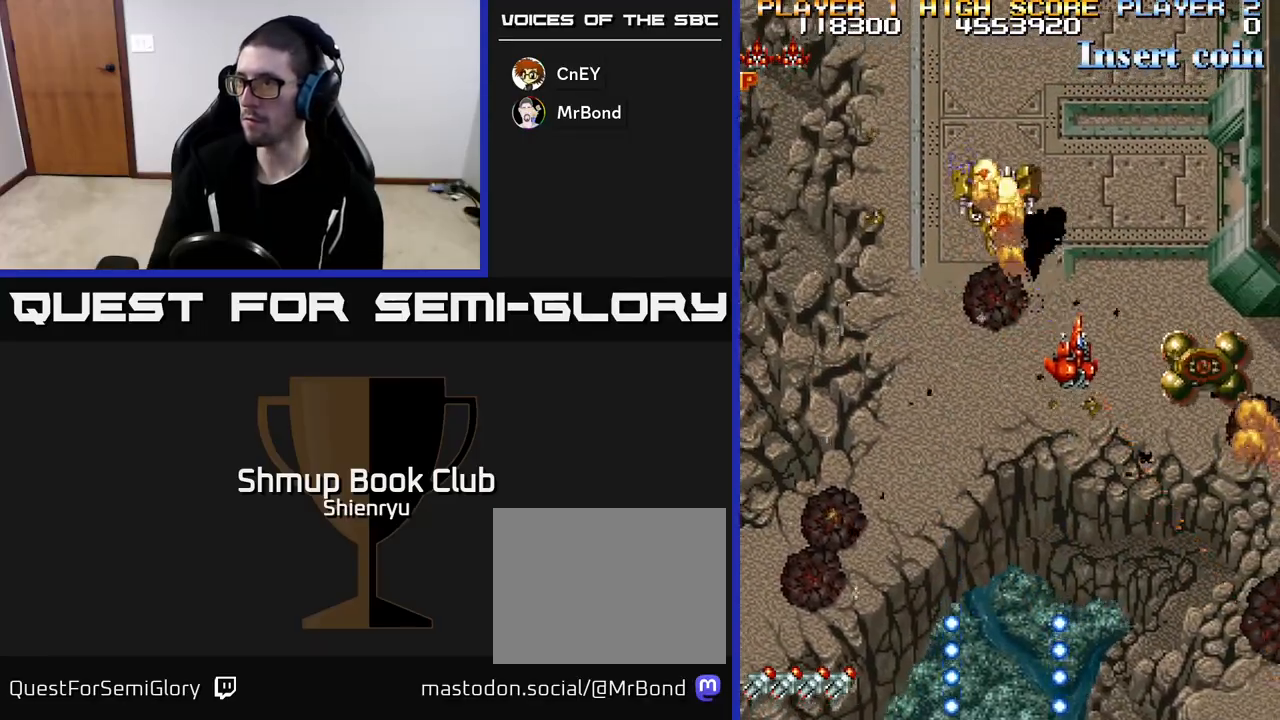
{"buttons": ["DPAD_RIGHT"], "left_stick": "center", "events": [[83, "A", "up"], [83, "DPAD_RIGHT", "up"], [233, "DPAD_RIGHT", "down"], [317, "DPAD_DOWN", "up"]]}